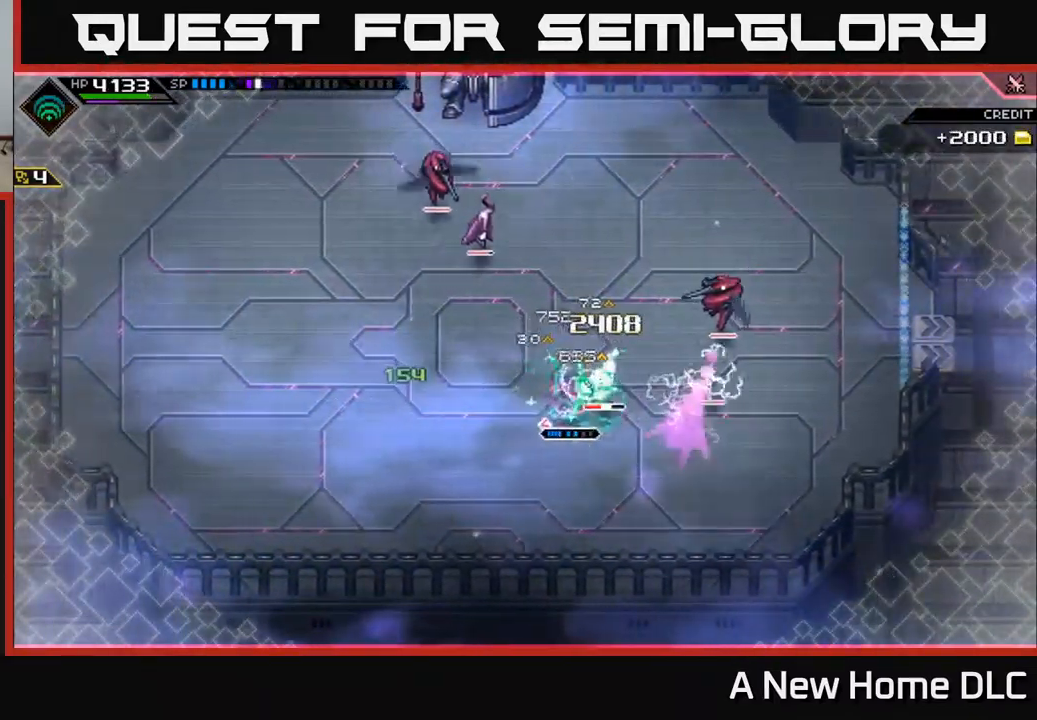
Gameplay with a controller (Xbox layout); each line is a JSON object with the inputs held at the frame after it (dt_ms = milliseconds from this image to that frame). "events" lists button and stick changes between this image and that frame as [ms after this image, input, new state], when the widget could be followed in between.
{"dt_ms": 516, "buttons": ["X", "R2"], "left_stick": "right", "right_stick": "center", "events": [[17, "X", "up"], [100, "X", "down"], [200, "X", "up"], [300, "X", "down"], [366, "X", "up"], [516, "R2", "down"], [516, "X", "down"]]}
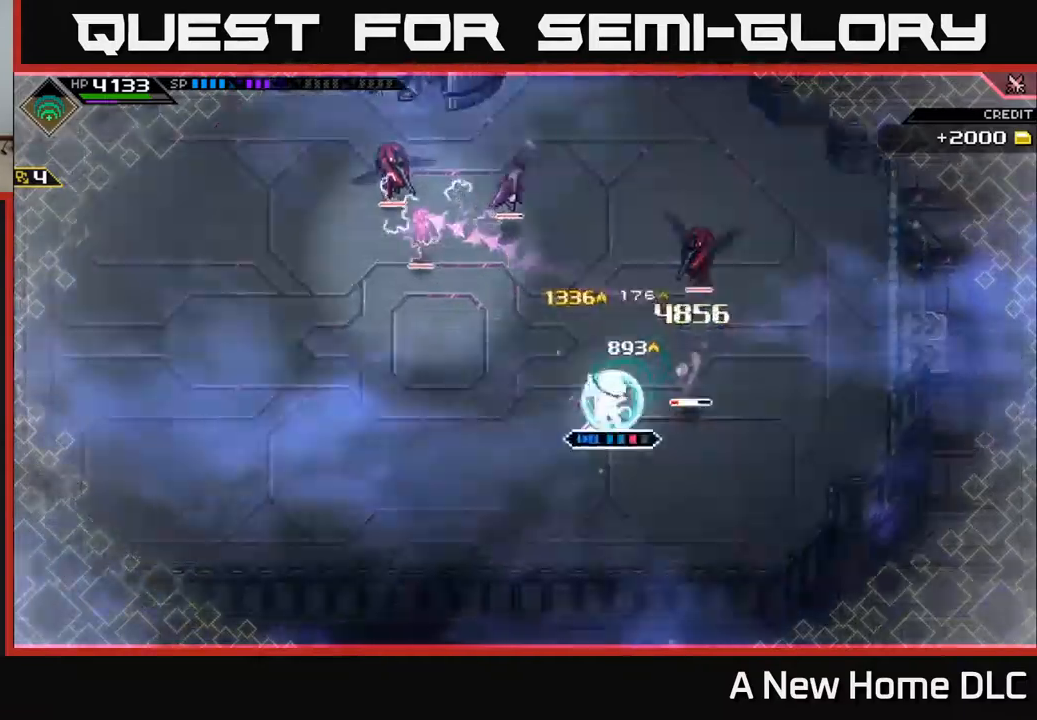
{"dt_ms": 500, "buttons": [], "left_stick": "center", "right_stick": "center", "events": [[100, "R2", "up"], [100, "X", "up"], [417, "left_stick", "center"]]}
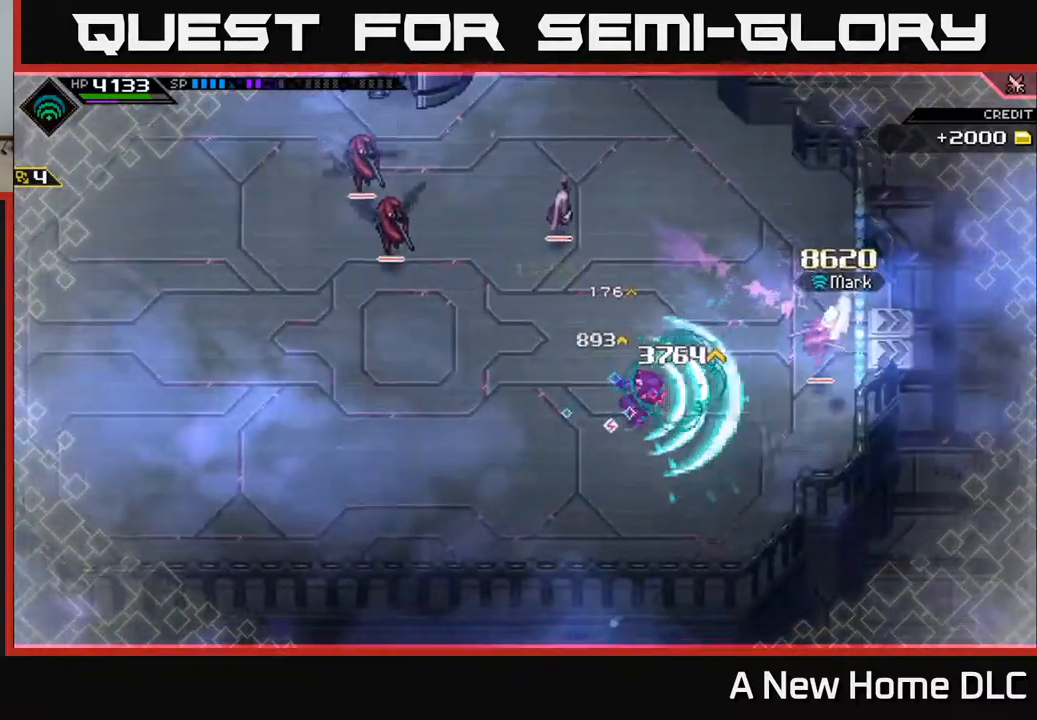
{"dt_ms": 500, "buttons": [], "left_stick": "up-right", "right_stick": "center", "events": [[34, "left_stick", "up"], [234, "L1", "down"], [334, "L1", "up"], [417, "X", "down"], [450, "left_stick", "up-right"], [500, "X", "up"]]}
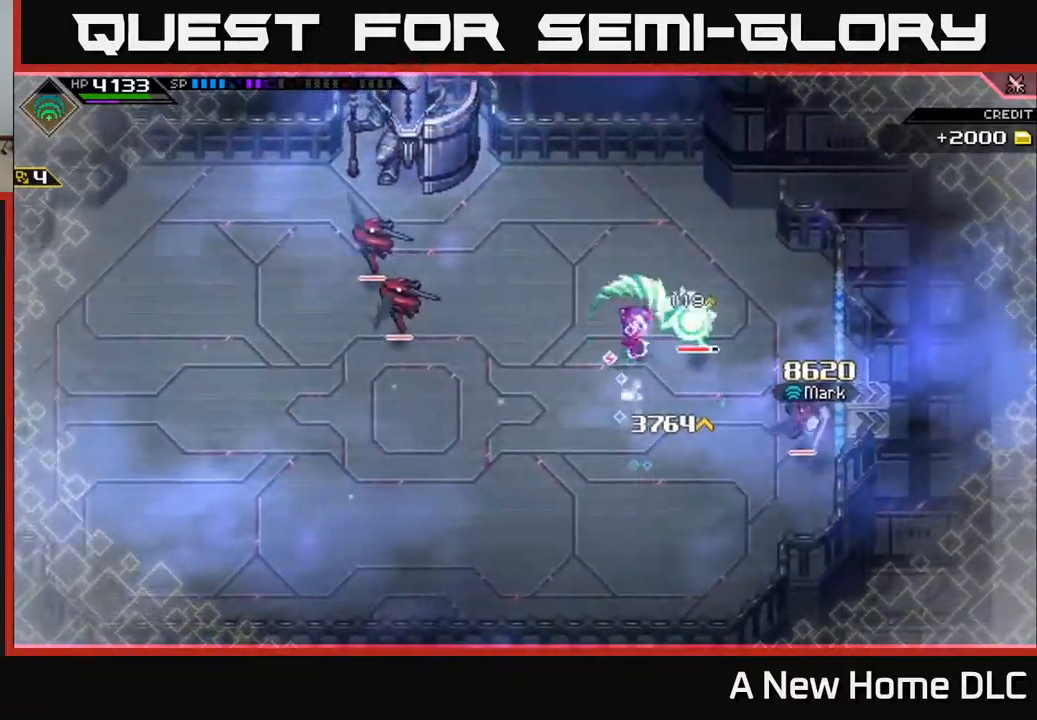
{"dt_ms": 500, "buttons": [], "left_stick": "right", "right_stick": "center", "events": [[84, "X", "down"], [167, "X", "up"], [184, "L1", "down"], [217, "left_stick", "right"], [250, "X", "down"], [317, "L1", "up"], [350, "X", "up"], [434, "X", "down"], [500, "X", "up"]]}
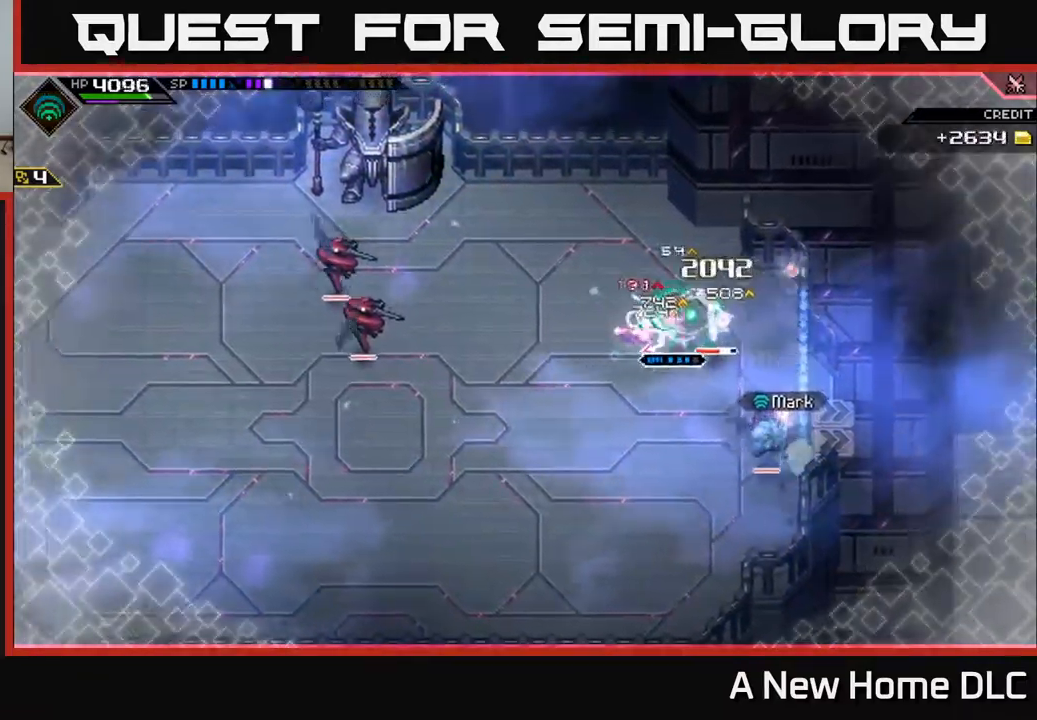
{"dt_ms": 500, "buttons": [], "left_stick": "center", "right_stick": "center", "events": [[100, "R2", "down"], [100, "X", "down"], [234, "R2", "up"], [234, "X", "up"], [500, "left_stick", "center"]]}
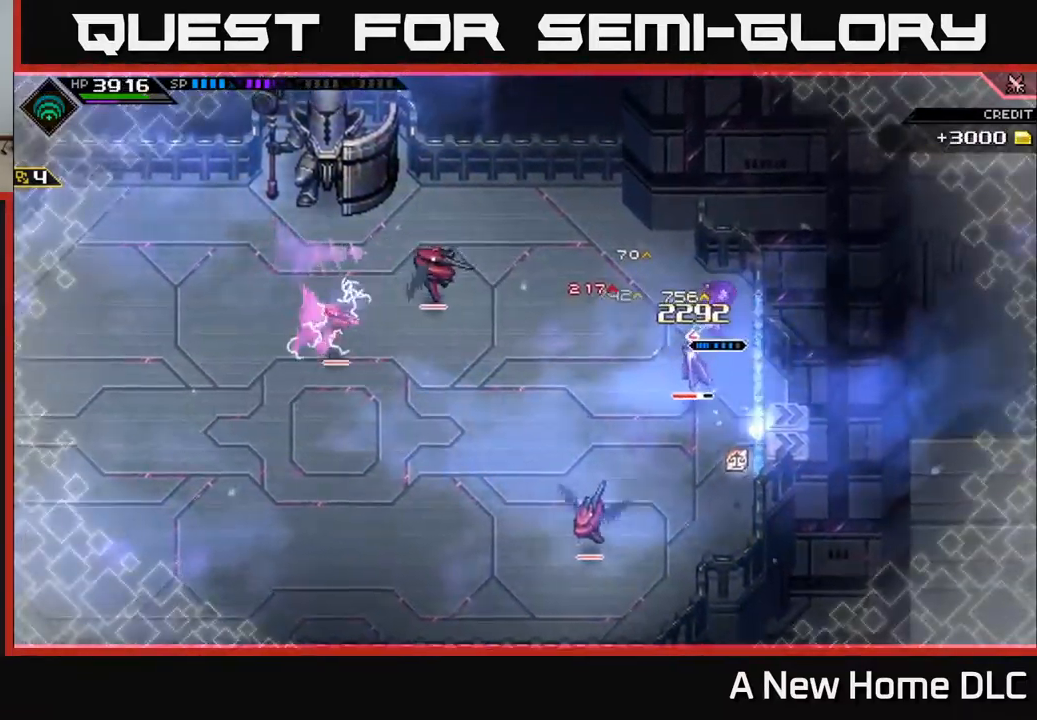
{"dt_ms": 500, "buttons": [], "left_stick": "down", "right_stick": "center", "events": [[117, "left_stick", "down"], [184, "X", "down"], [200, "R2", "down"], [300, "R2", "up"], [300, "X", "up"]]}
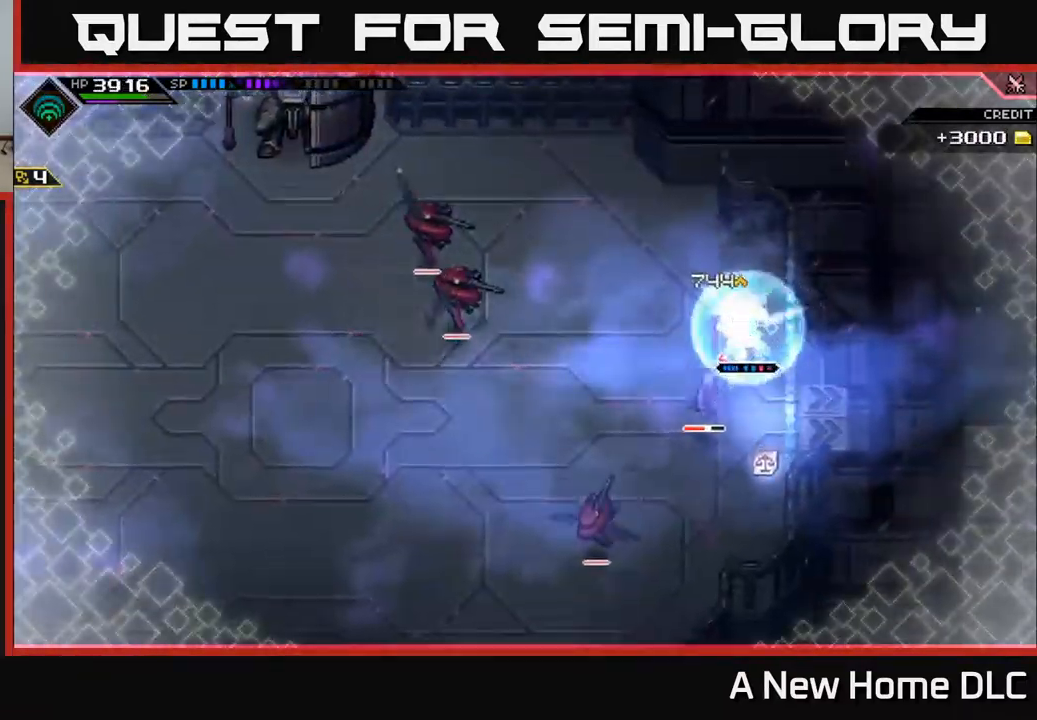
{"dt_ms": 500, "buttons": [], "left_stick": "down-left", "right_stick": "center", "events": [[100, "X", "down"], [184, "X", "up"], [300, "left_stick", "down-left"]]}
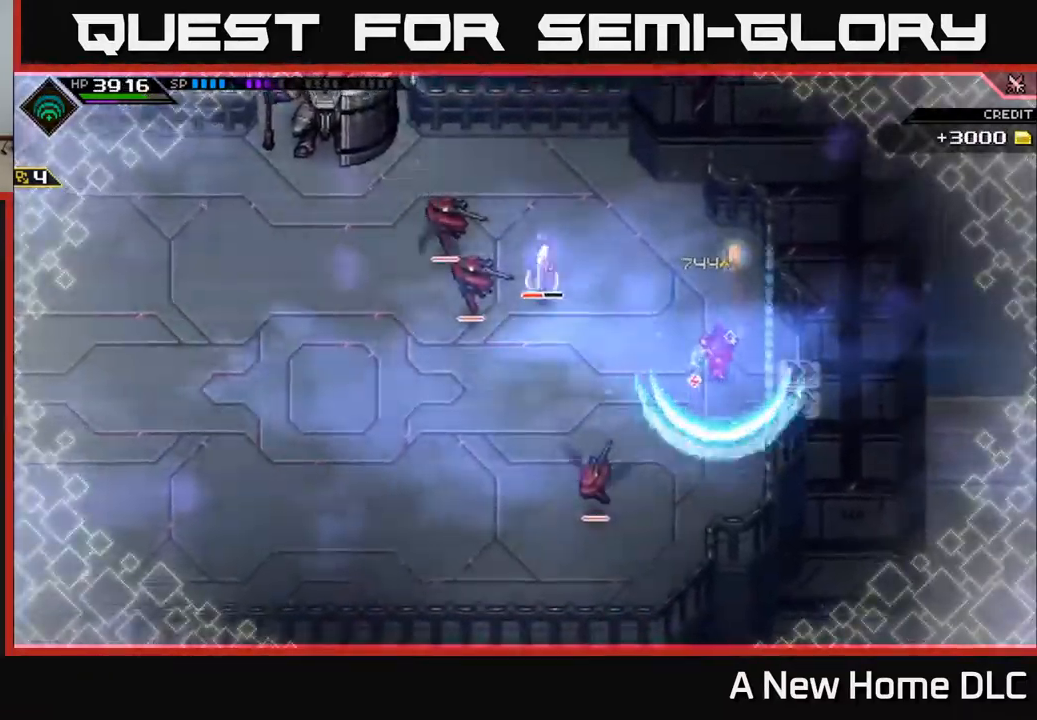
{"dt_ms": 500, "buttons": [], "left_stick": "left", "right_stick": "center", "events": [[134, "left_stick", "left"], [150, "L1", "down"], [250, "L1", "up"]]}
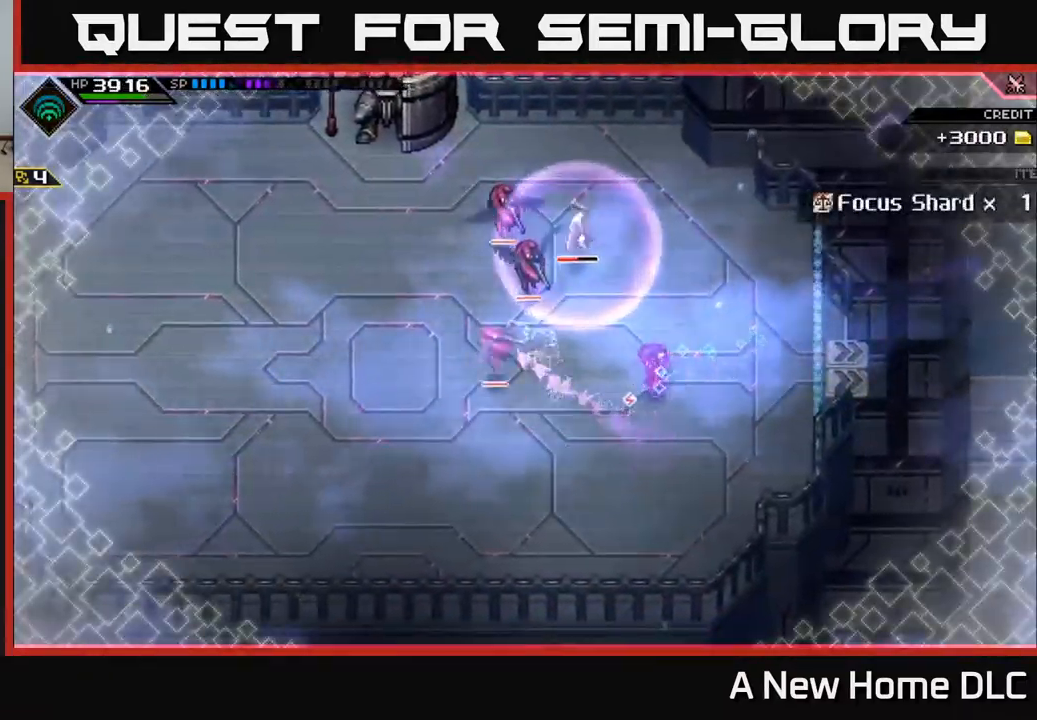
{"dt_ms": 500, "buttons": [], "left_stick": "down-left", "right_stick": "center", "events": [[467, "left_stick", "down-left"]]}
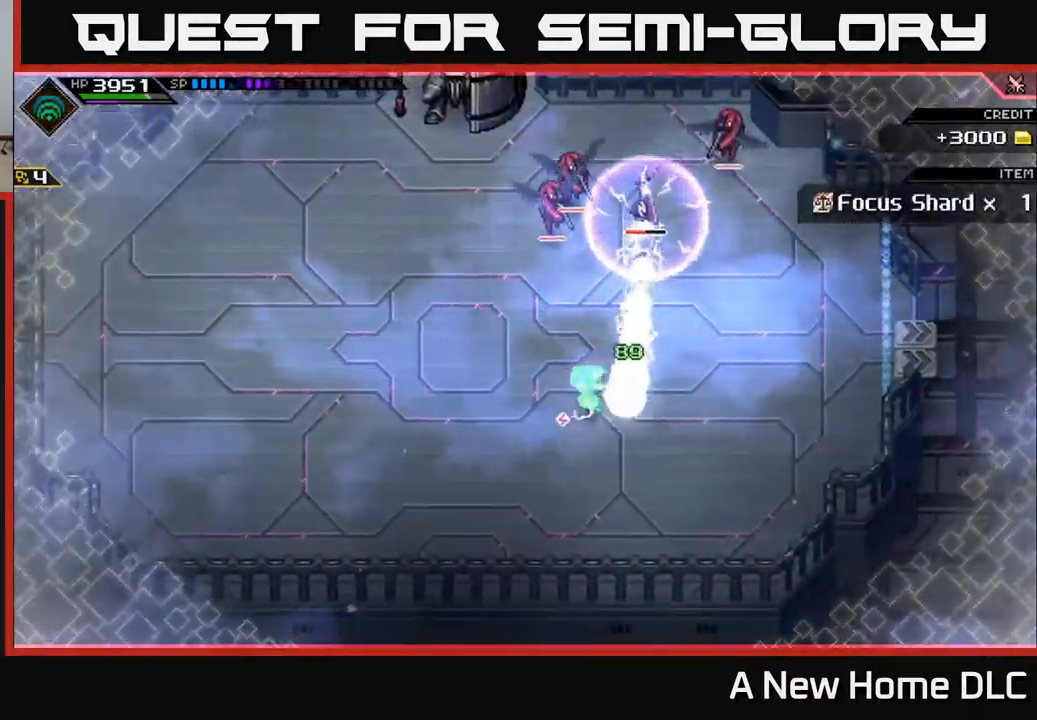
{"dt_ms": 500, "buttons": [], "left_stick": "left", "right_stick": "center", "events": [[34, "DPAD_LEFT", "down"], [100, "L1", "down"], [134, "left_stick", "left"], [150, "DPAD_LEFT", "up"], [234, "L1", "up"]]}
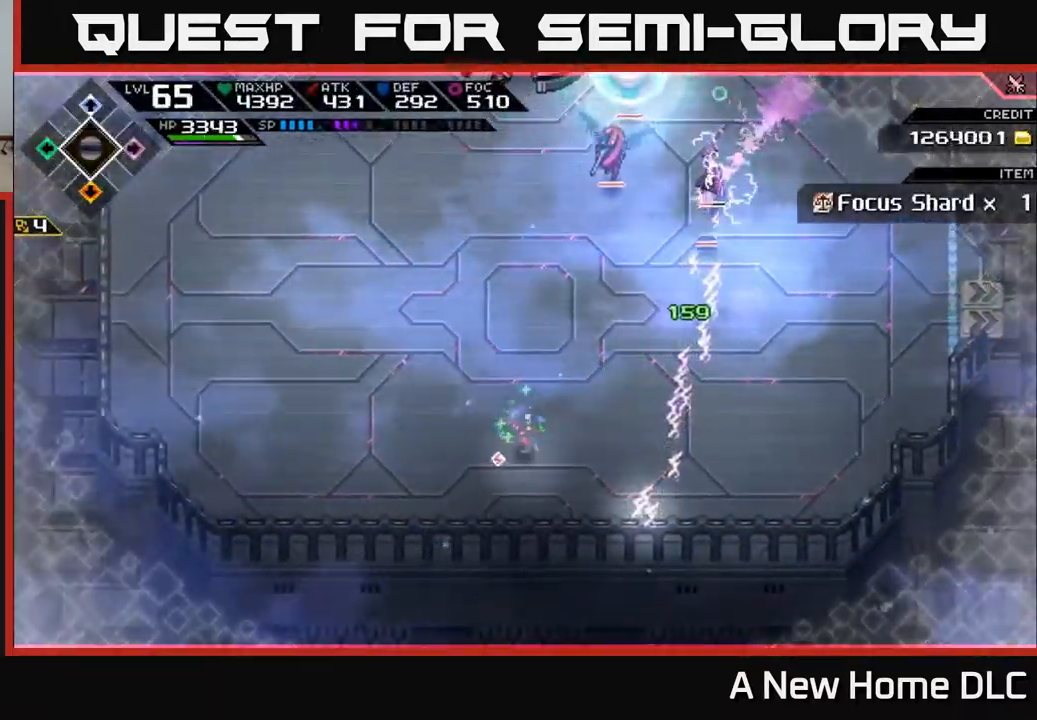
{"dt_ms": 500, "buttons": [], "left_stick": "left", "right_stick": "up-right", "events": [[217, "right_stick", "up-right"]]}
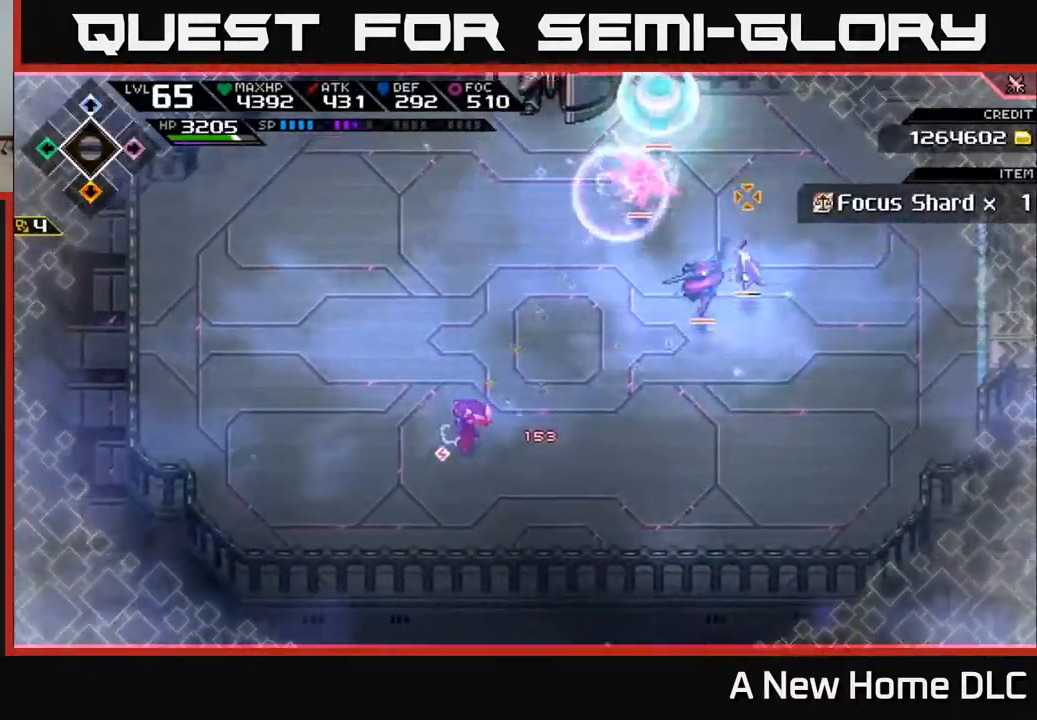
{"dt_ms": 484, "buttons": [], "left_stick": "up-left", "right_stick": "right", "events": [[117, "R1", "down"], [184, "L1", "down"], [184, "left_stick", "up-left"], [234, "R1", "up"], [334, "L1", "up"], [434, "right_stick", "right"]]}
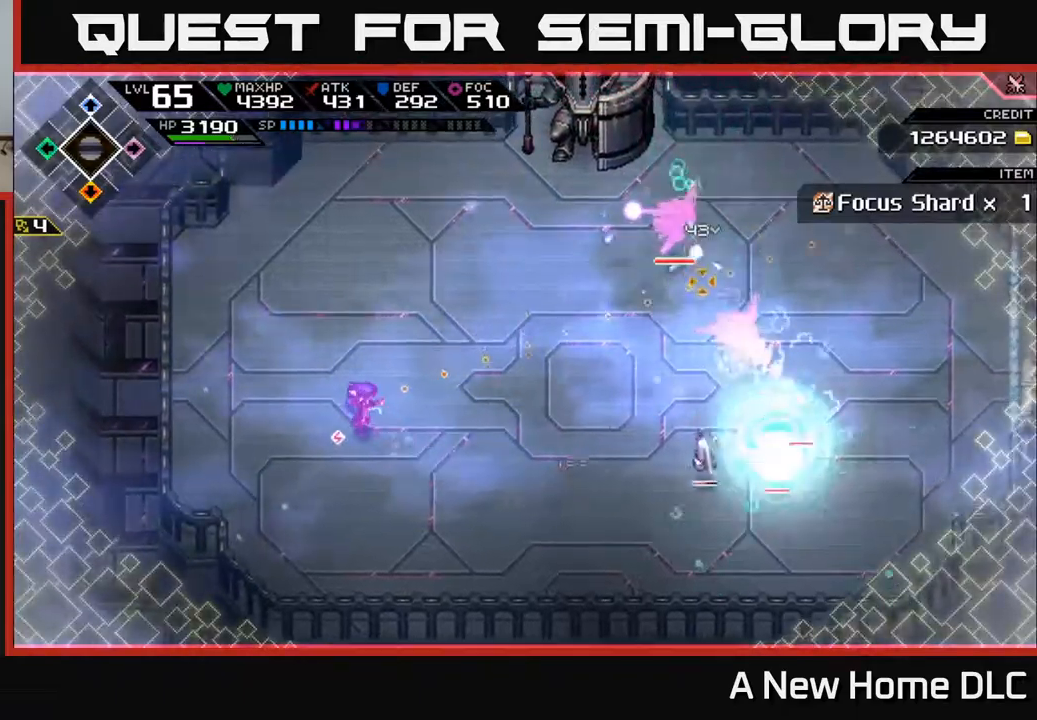
{"dt_ms": 500, "buttons": ["L1"], "left_stick": "up", "right_stick": "right", "events": [[167, "L1", "down"], [250, "left_stick", "up"], [400, "L1", "up"], [450, "L1", "down"]]}
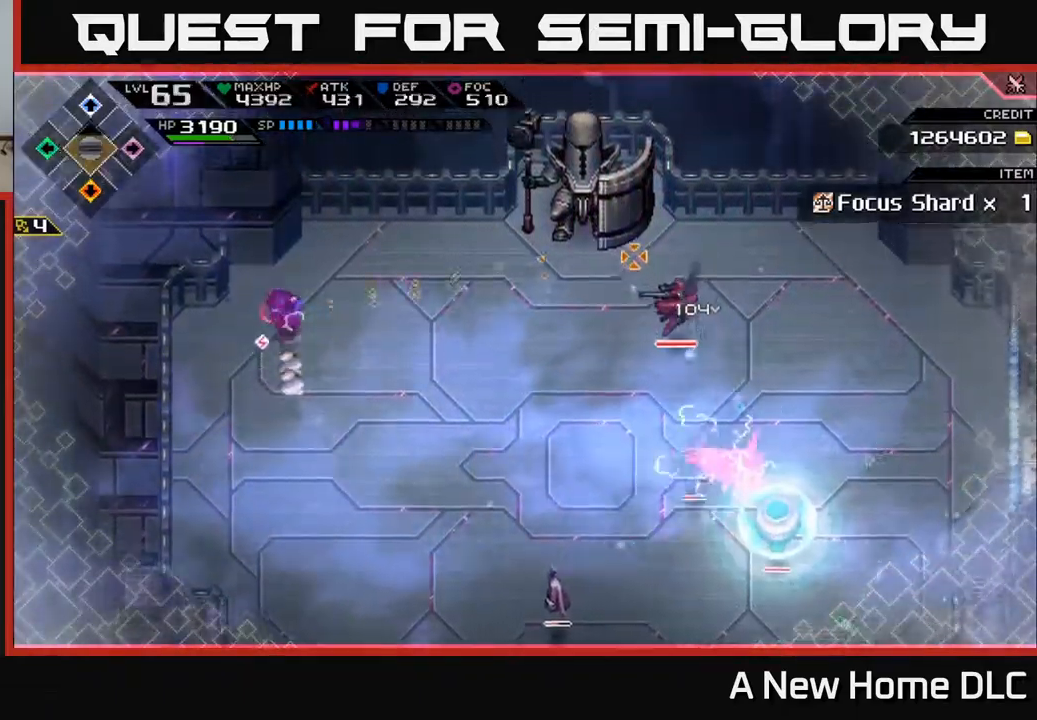
{"dt_ms": 500, "buttons": ["R1"], "left_stick": "up-right", "right_stick": "right", "events": [[50, "L1", "up"], [100, "L1", "down"], [200, "left_stick", "up-right"], [217, "L1", "up"], [317, "L1", "down"], [417, "L1", "up"], [467, "R1", "down"]]}
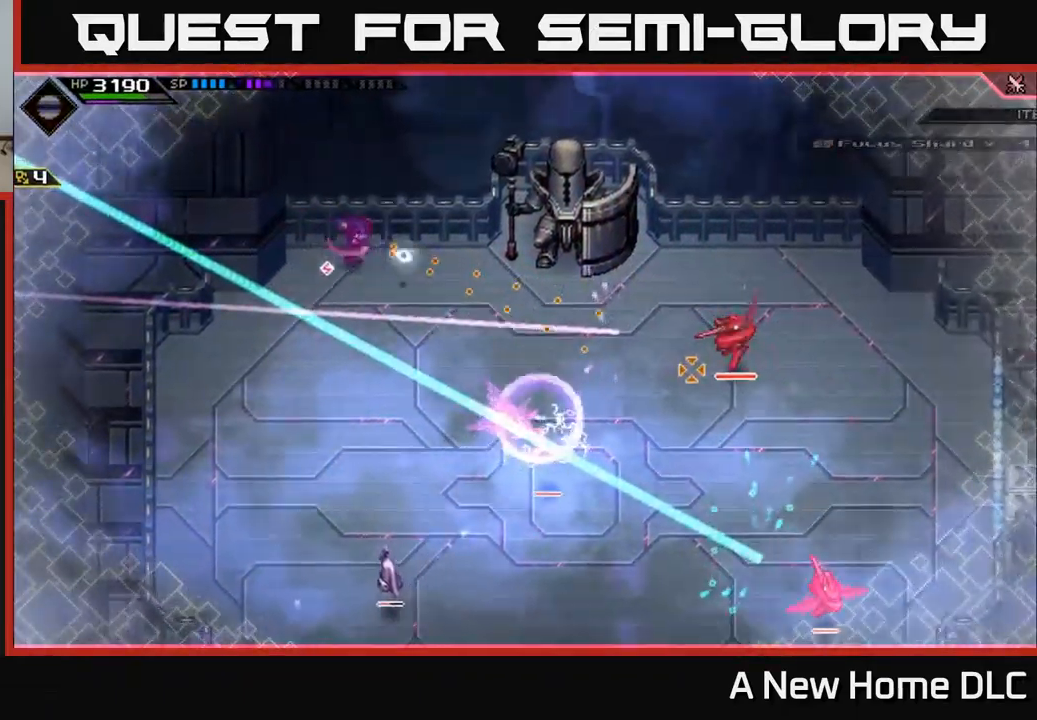
{"dt_ms": 1000, "buttons": ["L1"], "left_stick": "down", "right_stick": "right"}
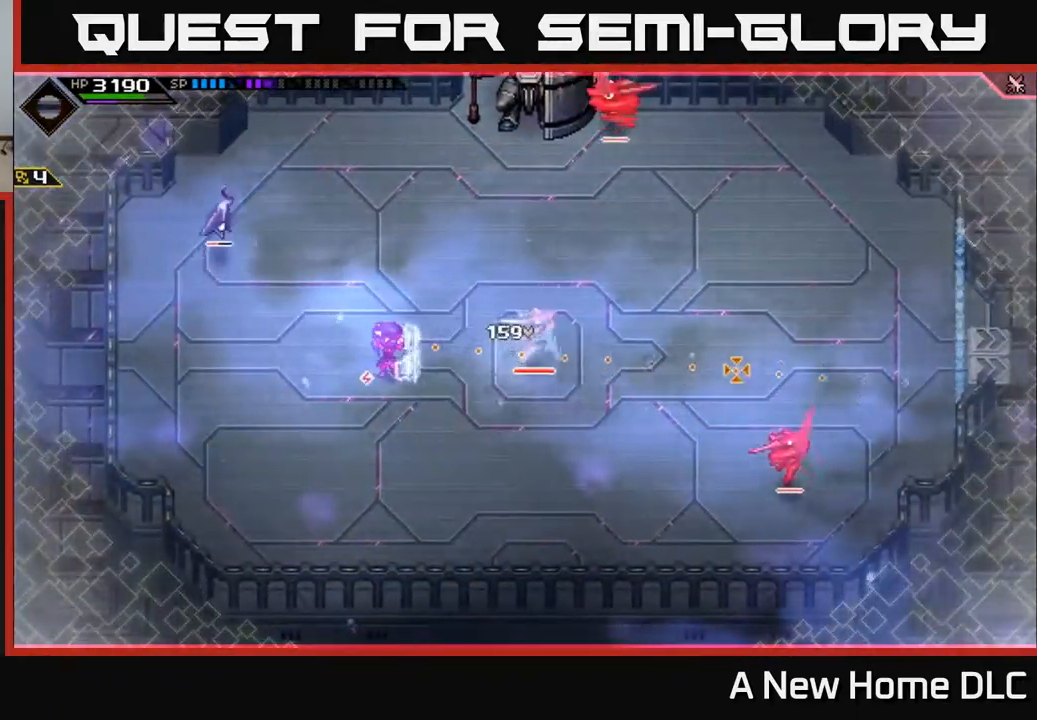
{"dt_ms": 500, "buttons": [], "left_stick": "down-right", "right_stick": "right", "events": [[100, "L1", "up"], [184, "L1", "down"], [250, "left_stick", "down-right"], [317, "L1", "up"]]}
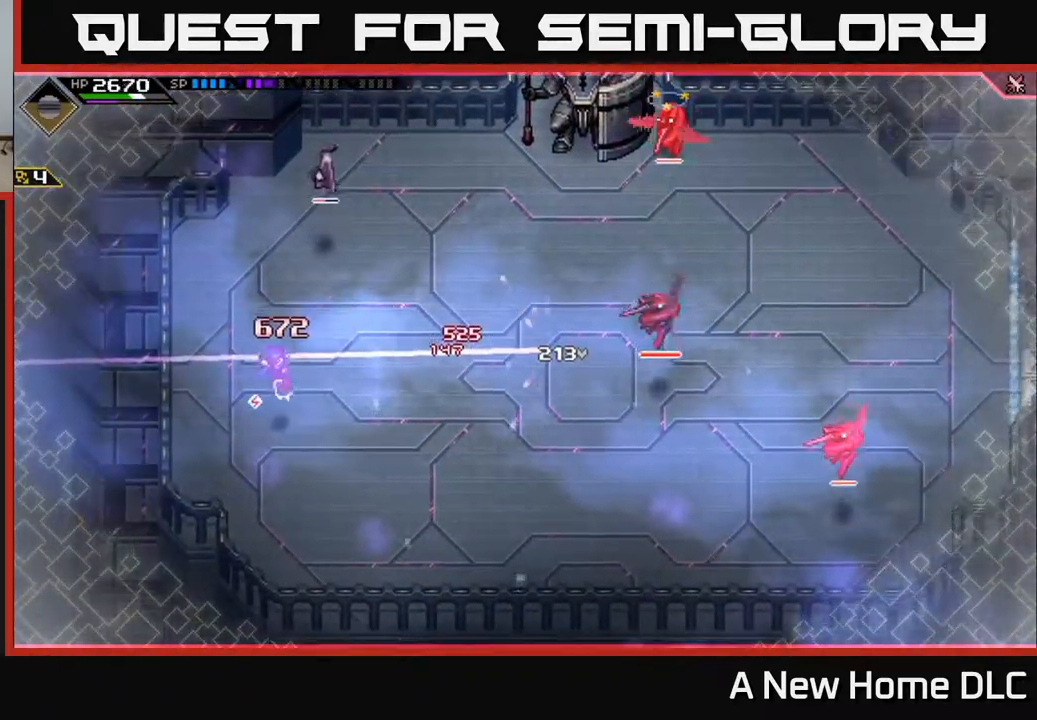
{"dt_ms": 500, "buttons": [], "left_stick": "right", "right_stick": "right", "events": [[100, "left_stick", "right"]]}
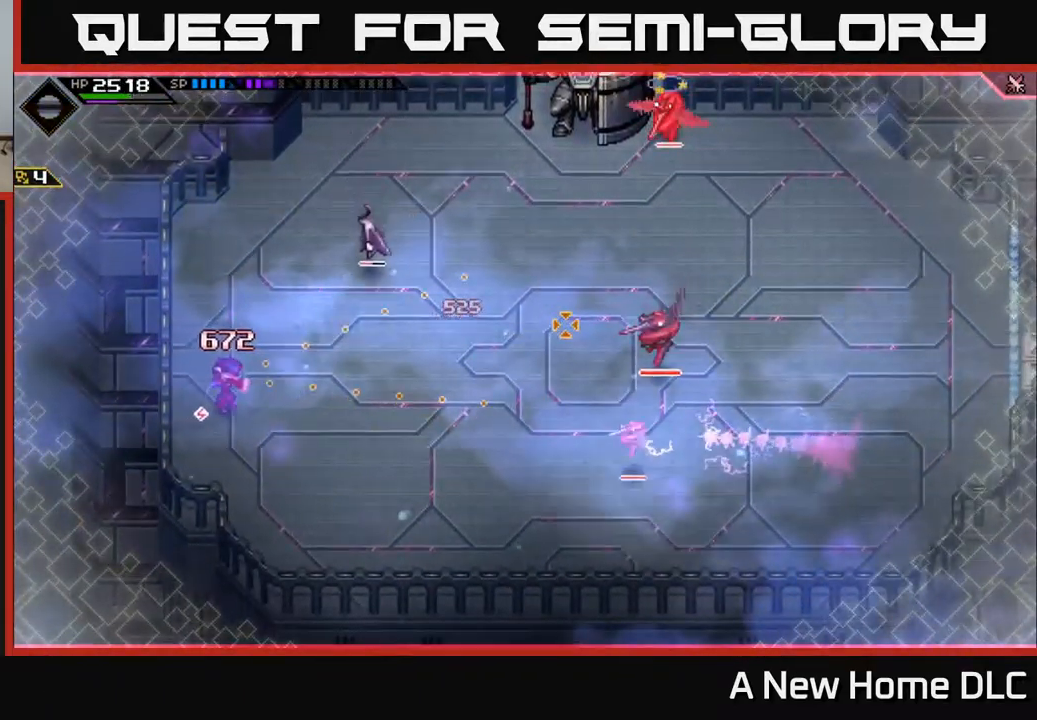
{"dt_ms": 500, "buttons": ["L1"], "left_stick": "right", "right_stick": "right", "events": [[284, "R1", "down"], [384, "R1", "up"], [450, "L1", "down"]]}
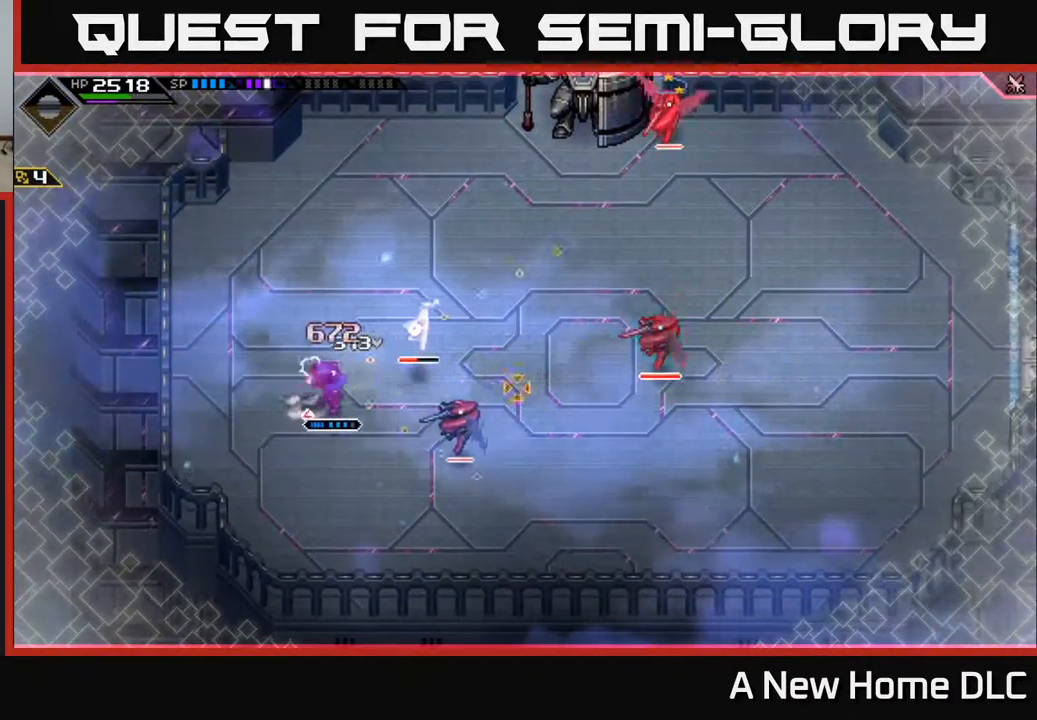
{"dt_ms": 500, "buttons": ["X"], "left_stick": "right", "right_stick": "center", "events": [[34, "right_stick", "center"], [50, "L1", "up"], [150, "L1", "down"], [250, "L1", "up"], [300, "L1", "down"], [400, "X", "down"], [434, "L1", "up"]]}
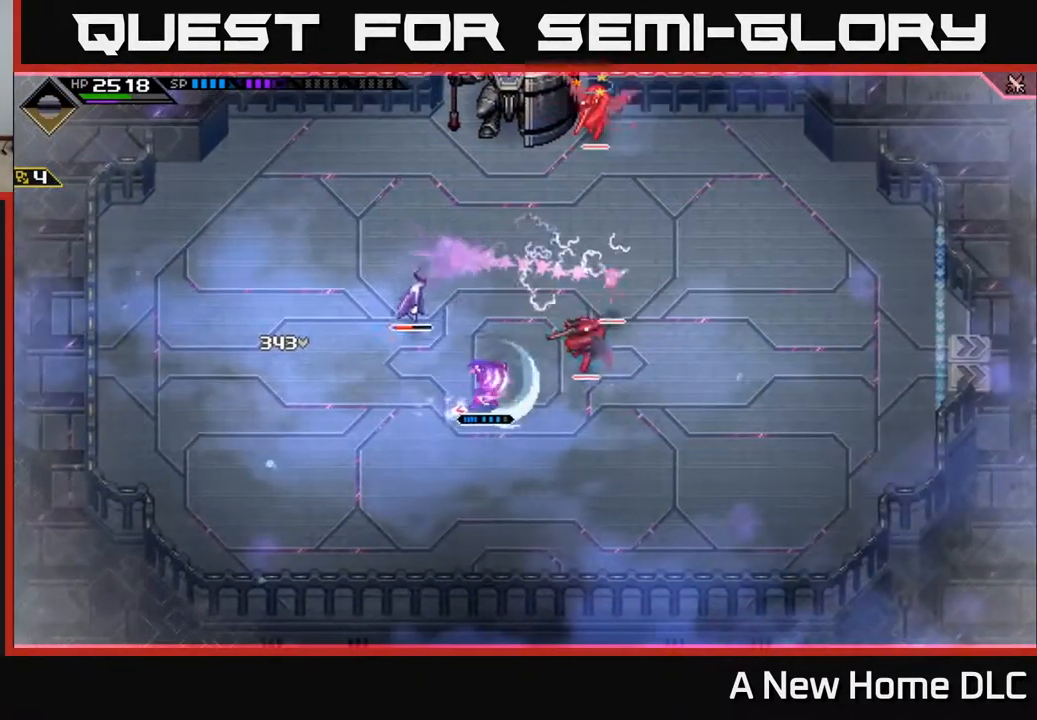
{"dt_ms": 500, "buttons": [], "left_stick": "right", "right_stick": "center", "events": [[17, "X", "up"], [17, "left_stick", "up-right"], [150, "X", "down"], [200, "X", "up"], [484, "left_stick", "right"]]}
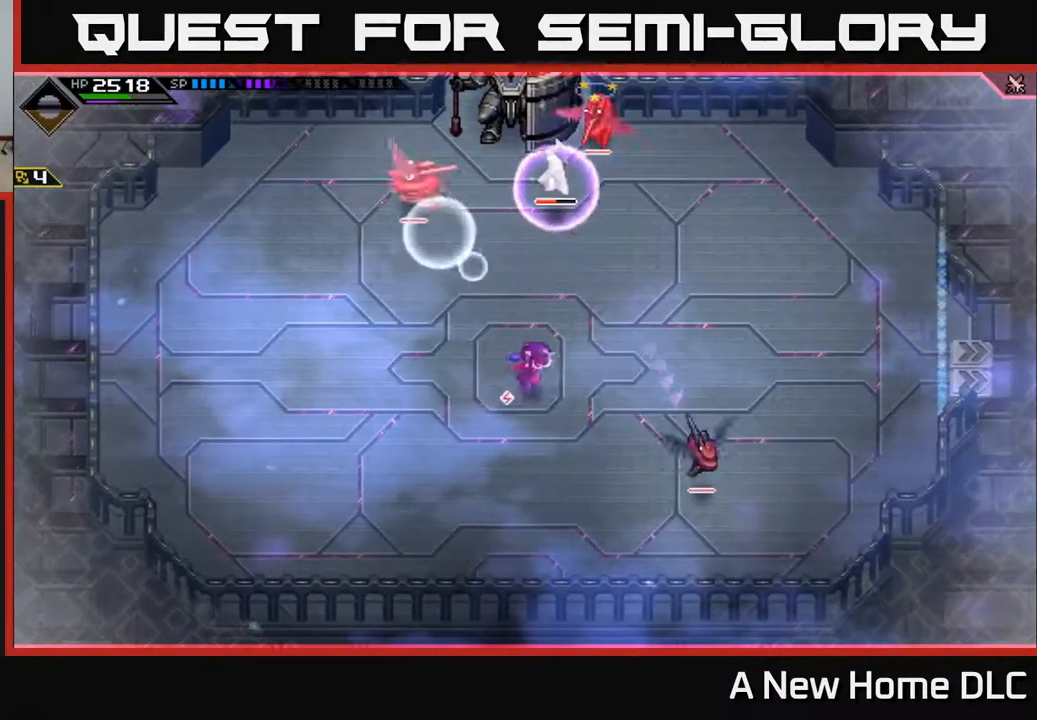
{"dt_ms": 500, "buttons": [], "left_stick": "up-left", "right_stick": "center", "events": [[50, "left_stick", "down-right"], [134, "left_stick", "up-right"], [184, "left_stick", "up-left"], [317, "L1", "down"], [467, "L1", "up"]]}
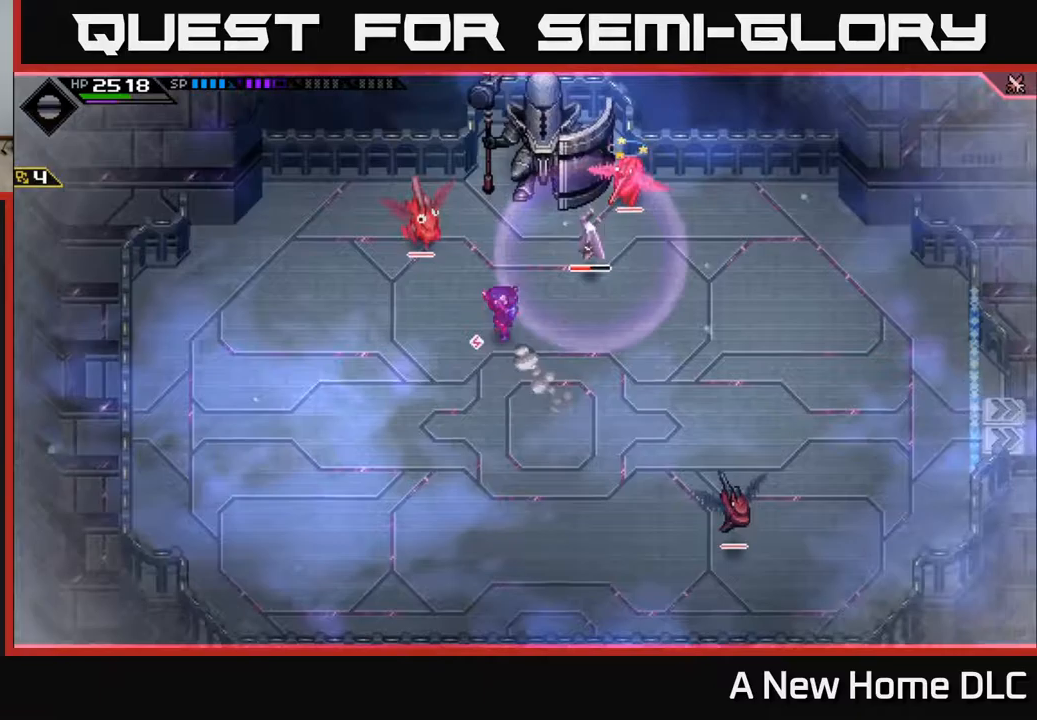
{"dt_ms": 500, "buttons": ["X", "R2"], "left_stick": "up", "right_stick": "center", "events": [[50, "L1", "down"], [100, "L1", "up"], [100, "X", "down"], [117, "R2", "down"], [183, "left_stick", "up"]]}
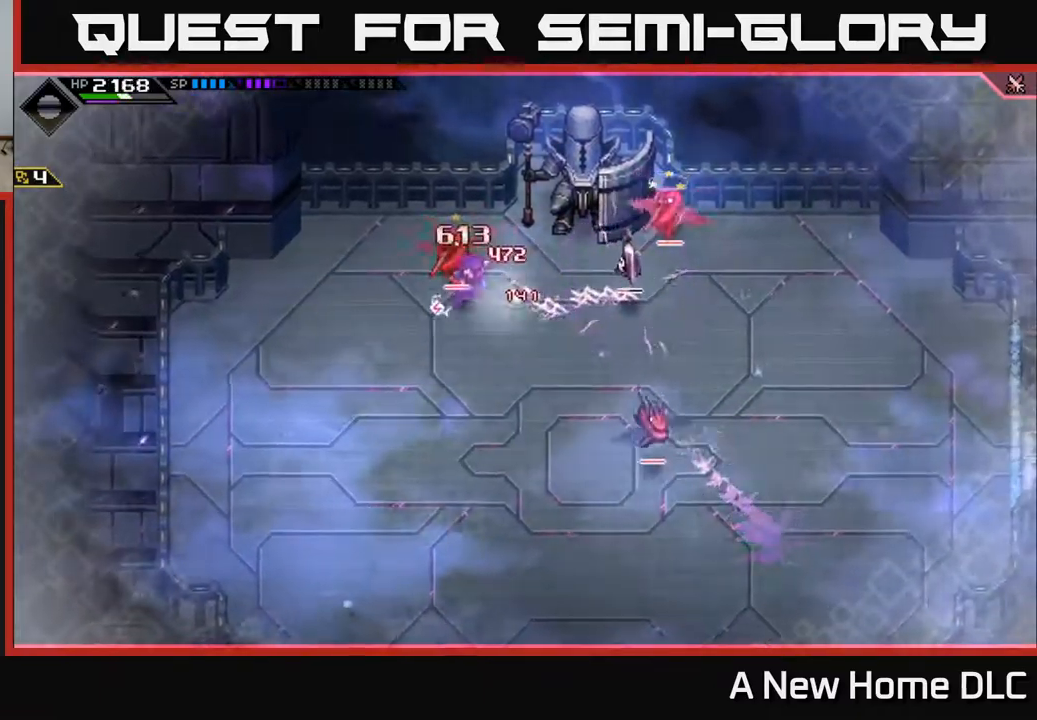
{"dt_ms": 500, "buttons": ["X", "R2"], "left_stick": "up", "right_stick": "center", "events": []}
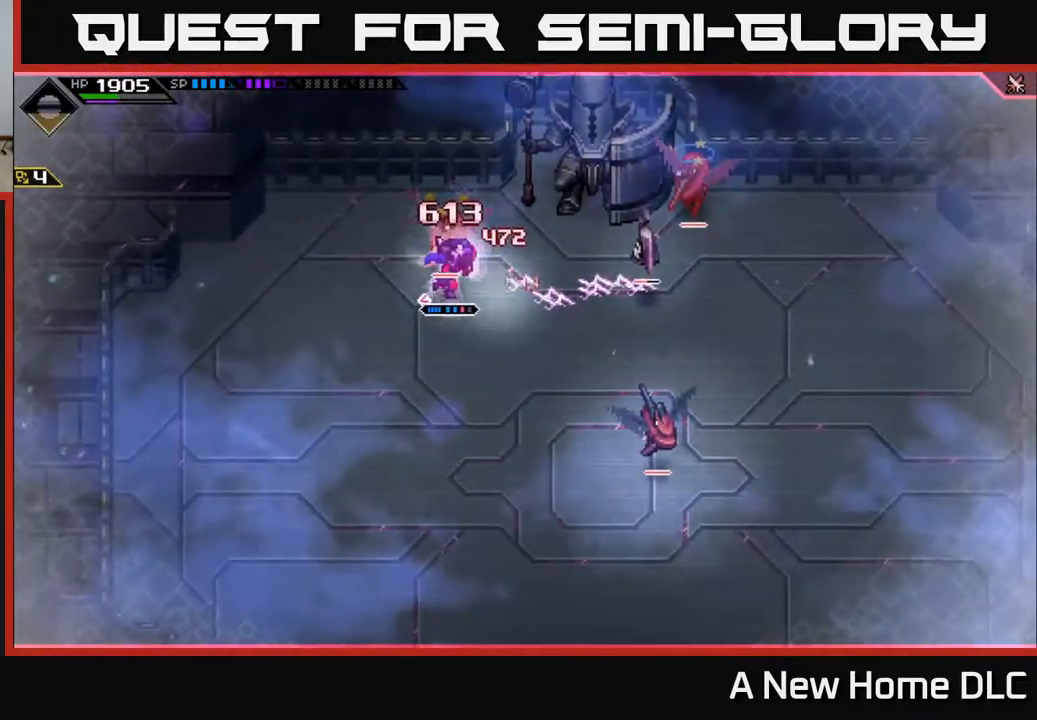
{"dt_ms": 500, "buttons": [], "left_stick": "center", "right_stick": "center", "events": [[100, "X", "up"], [117, "R2", "up"], [233, "left_stick", "center"]]}
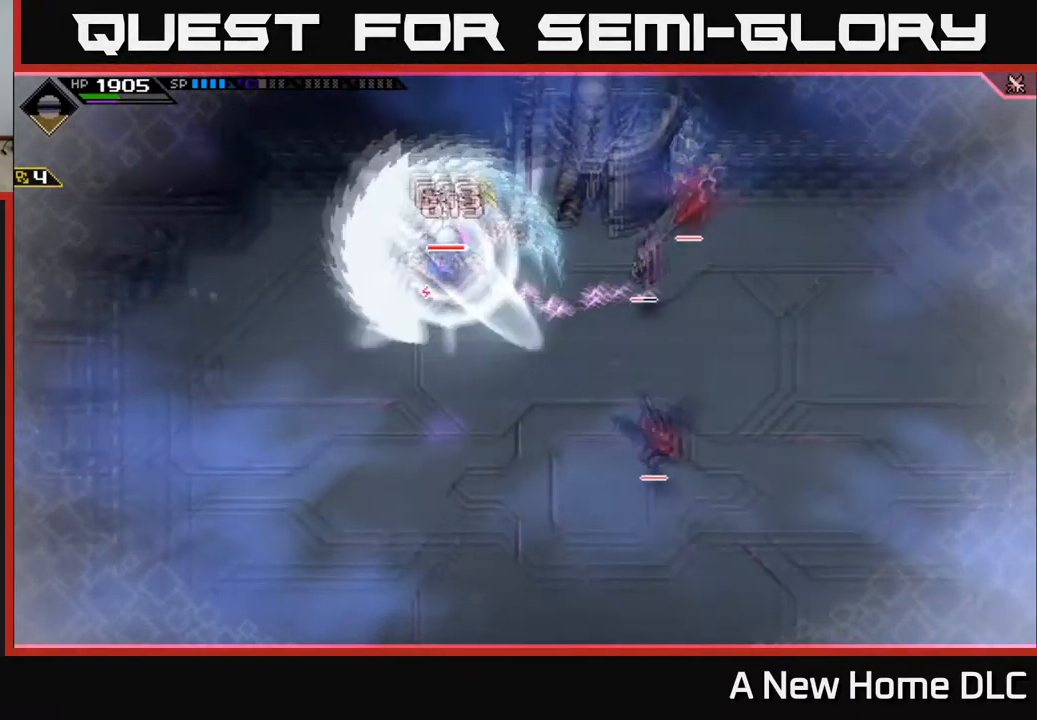
{"dt_ms": 500, "buttons": [], "left_stick": "center", "right_stick": "center", "events": []}
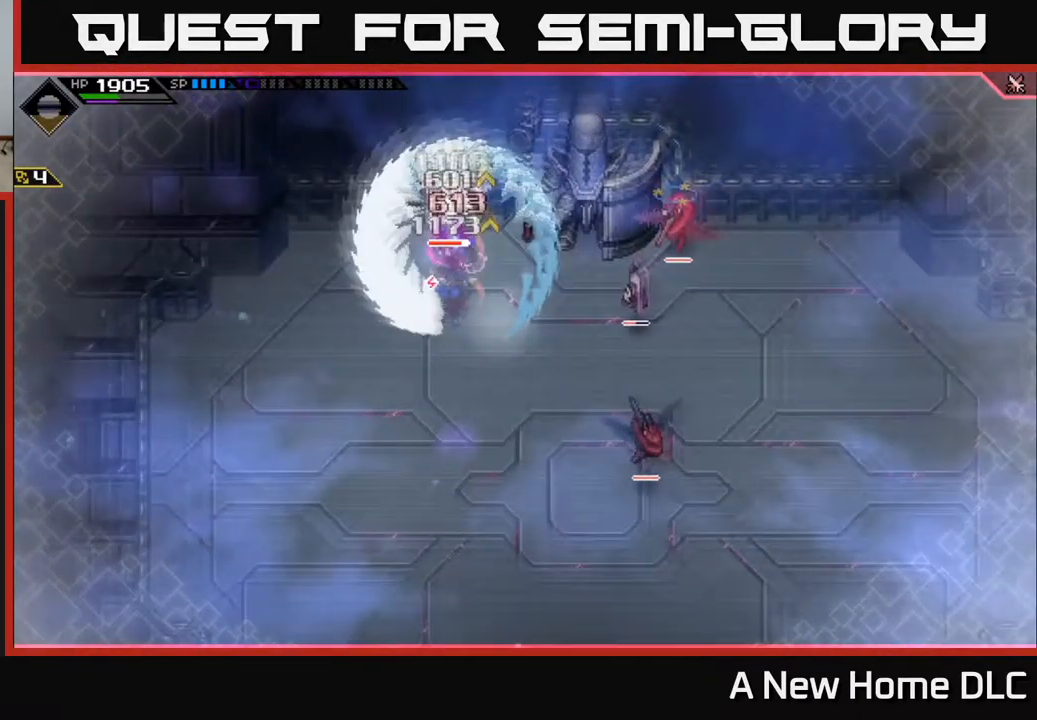
{"dt_ms": 500, "buttons": [], "left_stick": "center", "right_stick": "center", "events": []}
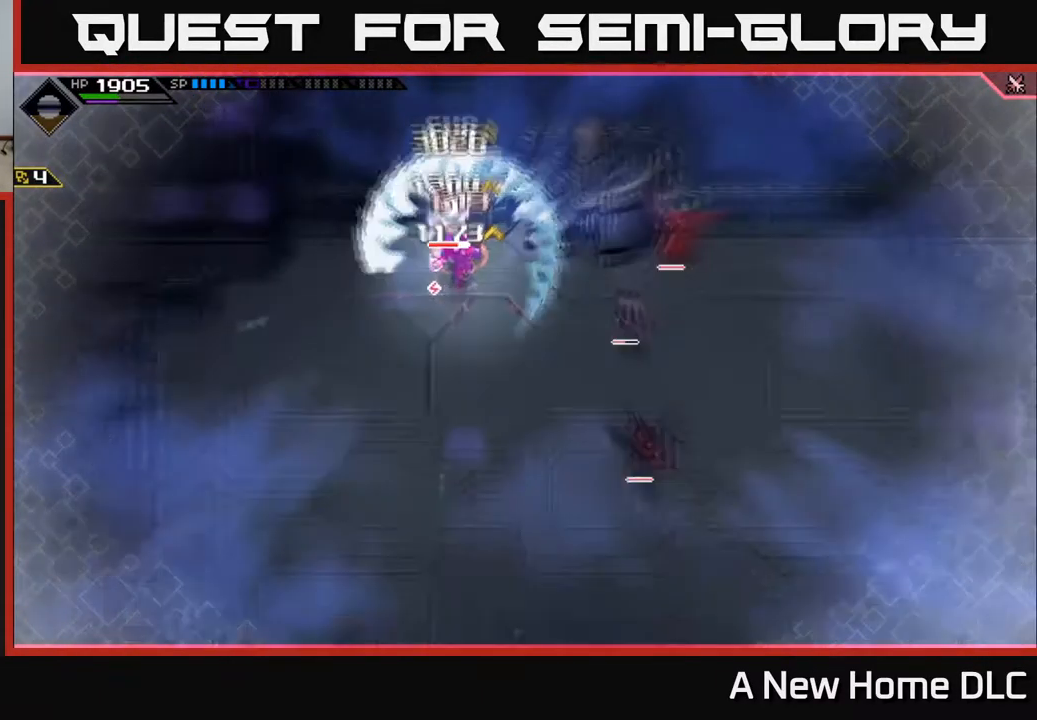
{"dt_ms": 500, "buttons": [], "left_stick": "center", "right_stick": "center", "events": []}
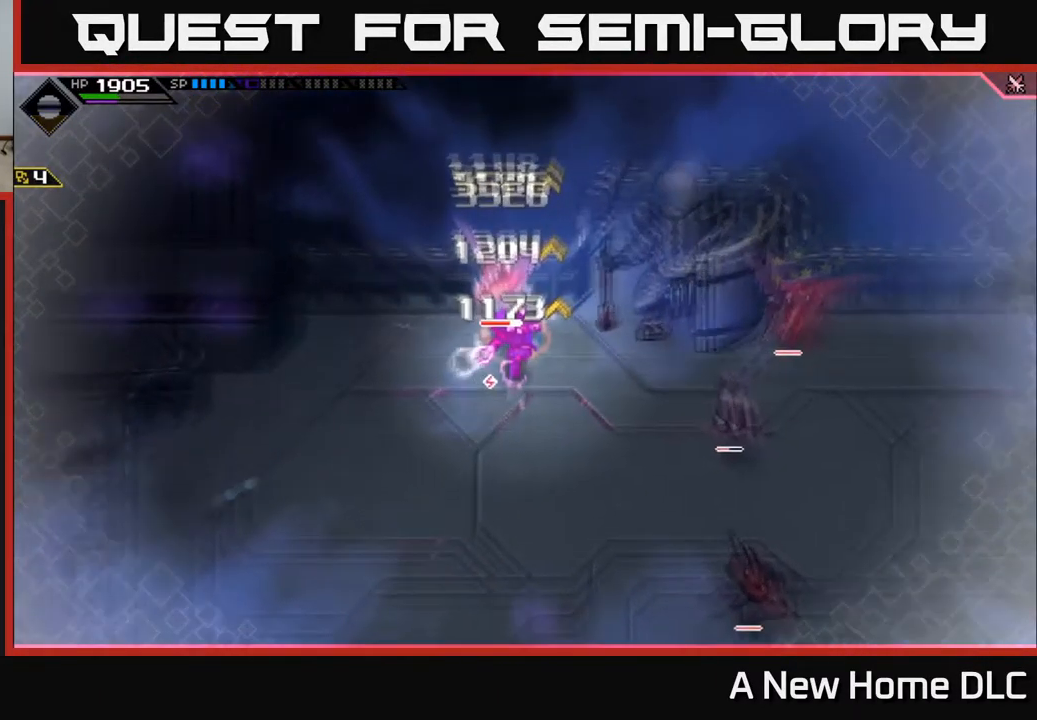
{"dt_ms": 500, "buttons": [], "left_stick": "center", "right_stick": "center", "events": []}